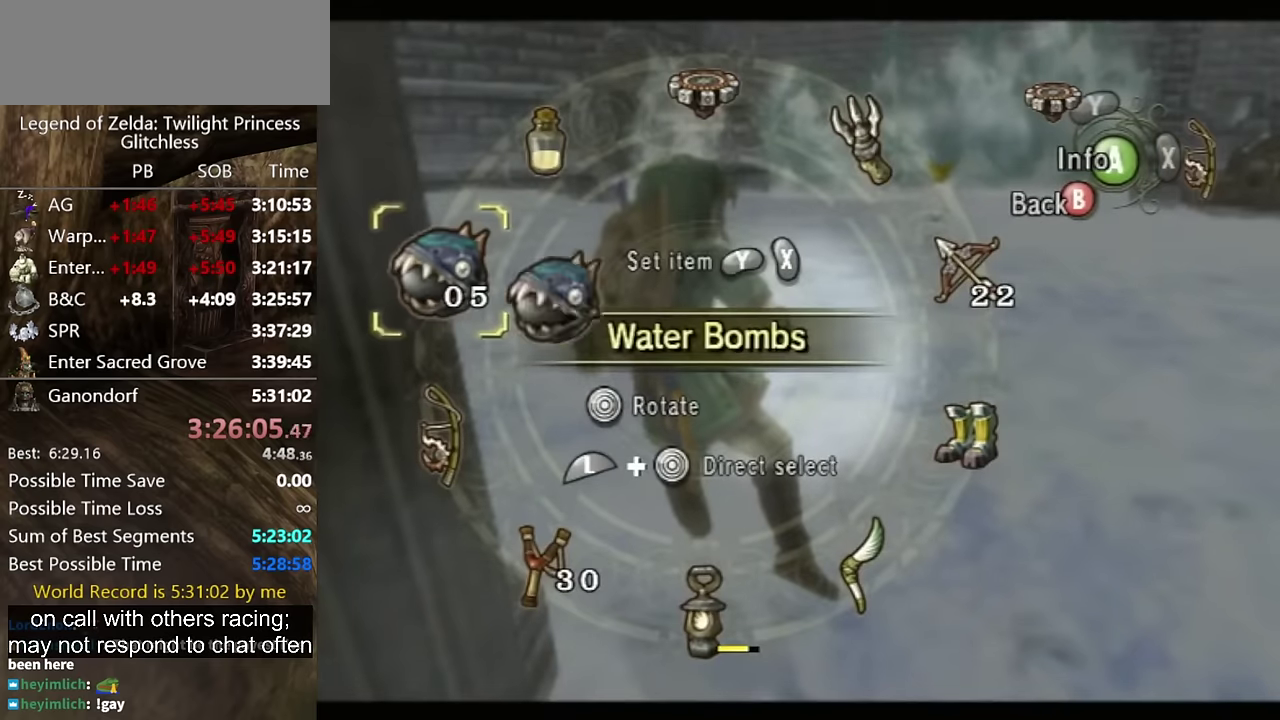
Gameplay with a controller (Nintendo layout); each line is a JSON object with the inputs held at the frame after it. "events" lists button and stick changes between this image and that frame as [ms after this image, input, new state], when the widget could be followed in between. Not read: L2 L3 R3.
{"buttons": ["L1"], "left_stick": "center", "right_stick": "center", "events": [[266, "B", "down"], [333, "B", "up"], [433, "L1", "down"]]}
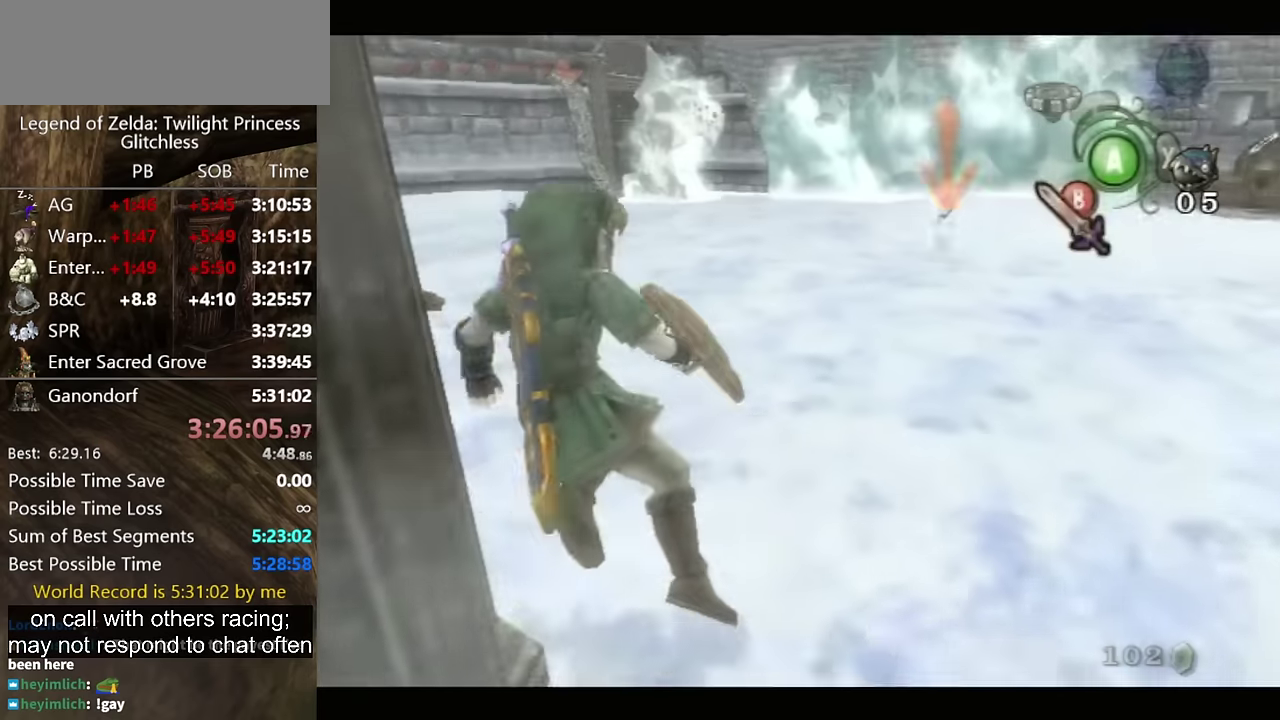
{"buttons": [], "left_stick": "center", "right_stick": "center", "events": [[300, "L1", "up"], [400, "left_stick", "down-left"], [500, "left_stick", "center"]]}
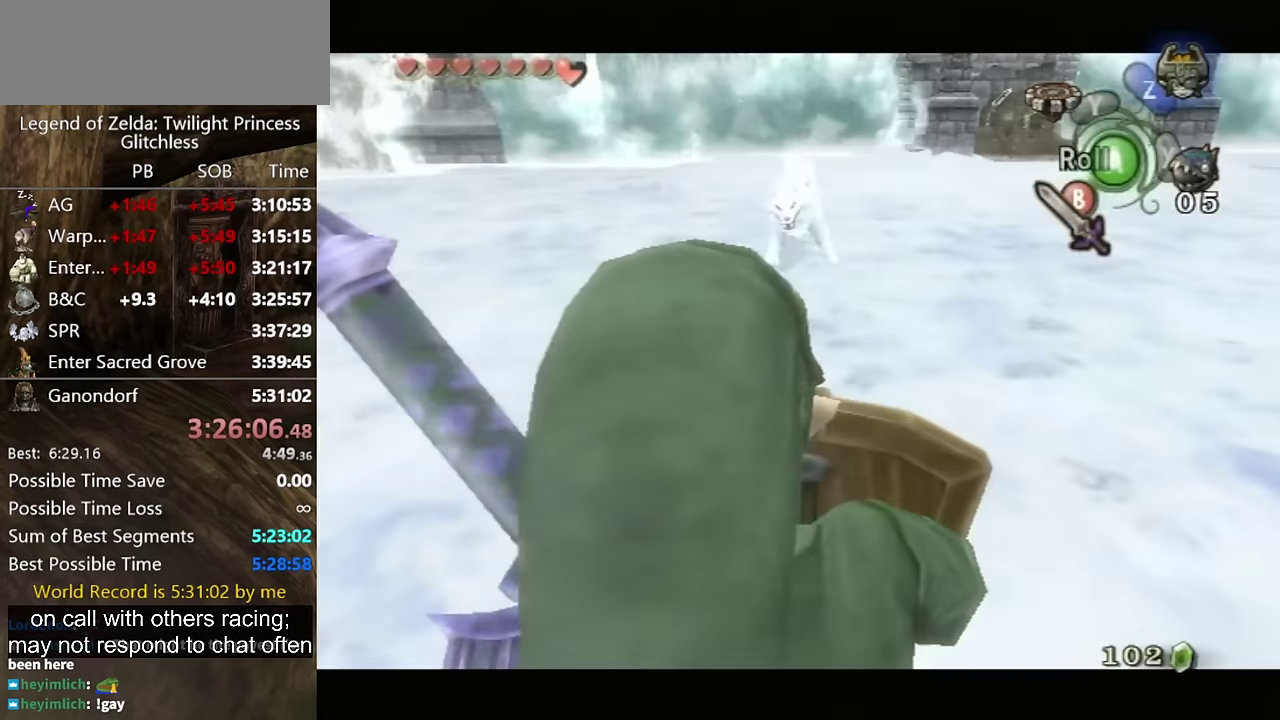
{"buttons": [], "left_stick": "center", "right_stick": "center", "events": [[233, "left_stick", "down"], [366, "left_stick", "center"], [400, "A", "down"], [466, "A", "up"]]}
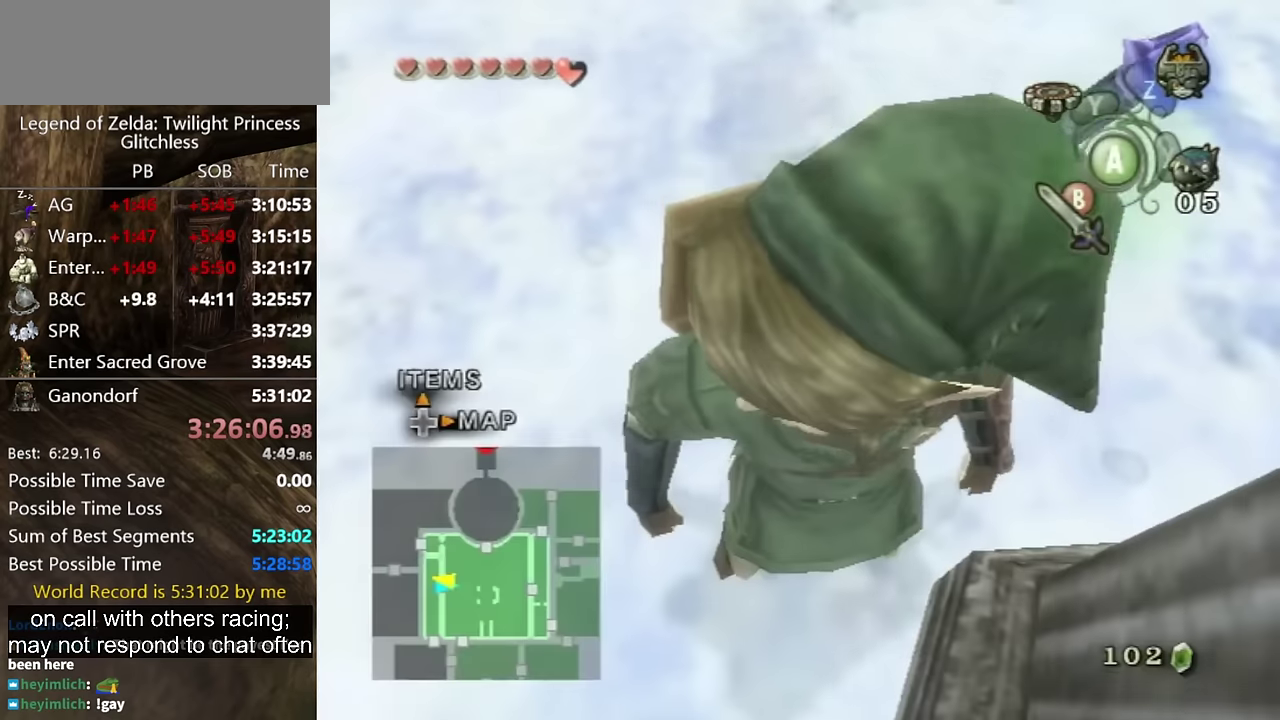
{"buttons": [], "left_stick": "center", "right_stick": "center", "events": [[166, "A", "down"], [333, "A", "up"], [400, "A", "down"], [466, "A", "up"]]}